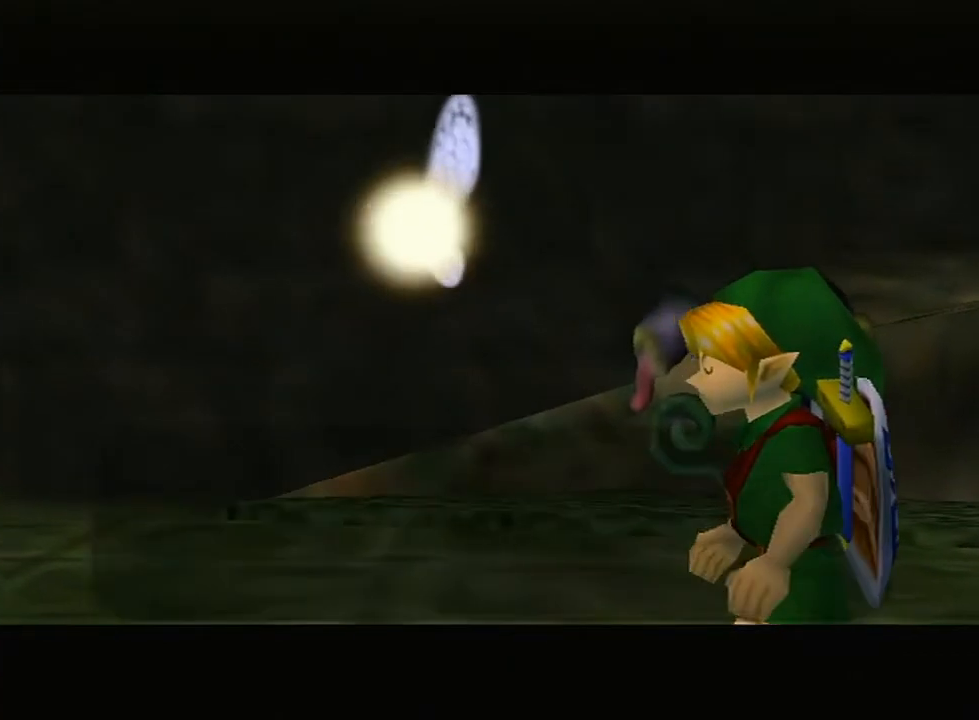
Gameplay with a controller (Nintendo layout); each line is a JSON object with the inputs held at the frame after it. "events" lists button and stick changes between this image and that frame as [ms after this image, input, new state], when the widget could be followed in between. Not read: L3 R3.
{"buttons": ["A", "B"], "left_stick": "center", "right_stick": "center", "events": [[200, "A", "down"], [200, "B", "down"], [333, "A", "up"], [333, "B", "up"], [417, "B", "down"], [450, "A", "down"]]}
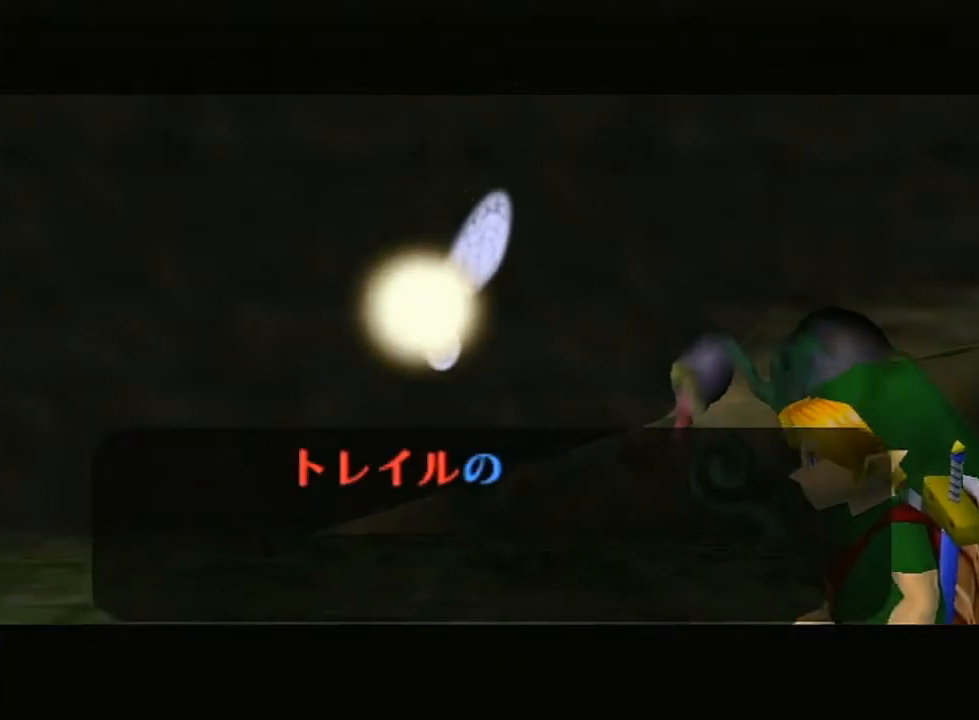
{"buttons": [], "left_stick": "center", "right_stick": "center", "events": [[50, "A", "up"], [50, "B", "up"], [133, "A", "down"], [133, "B", "down"], [233, "A", "up"], [233, "B", "up"], [300, "B", "down"], [333, "A", "down"], [383, "B", "up"], [417, "A", "up"]]}
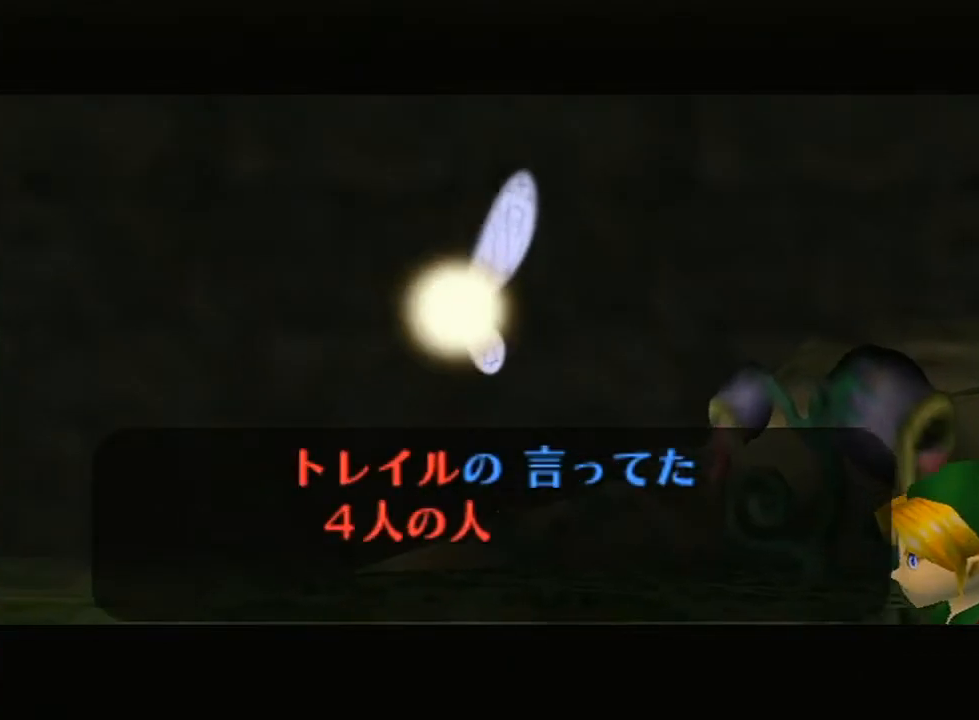
{"buttons": [], "left_stick": "center", "right_stick": "center", "events": [[17, "A", "down"], [17, "B", "down"], [100, "B", "up"], [133, "A", "up"], [233, "A", "down"], [233, "B", "down"], [233, "right_stick", "up"], [300, "right_stick", "center"], [333, "A", "up"], [333, "B", "up"], [367, "right_stick", "up-right"], [417, "A", "down"], [417, "B", "down"], [483, "A", "up"], [483, "B", "up"], [483, "right_stick", "center"]]}
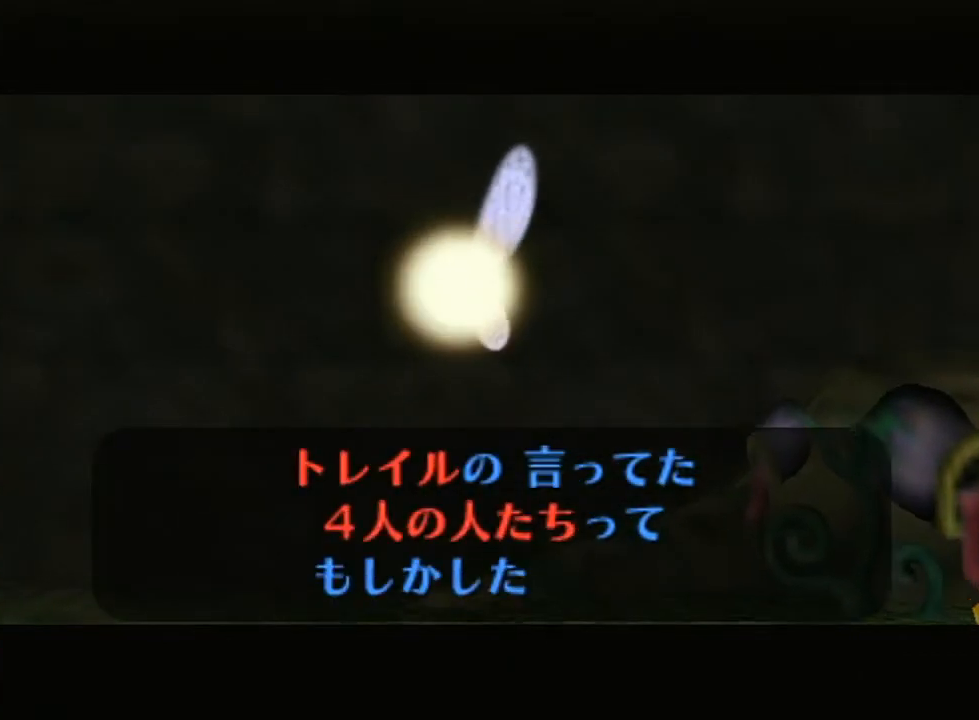
{"buttons": [], "left_stick": "center", "right_stick": "up", "events": [[17, "right_stick", "up"], [83, "A", "down"], [83, "B", "down"], [117, "B", "up"], [133, "A", "up"], [217, "A", "down"], [233, "B", "down"], [300, "B", "up"], [333, "A", "up"], [383, "A", "down"], [383, "B", "down"], [450, "A", "up"], [450, "B", "up"]]}
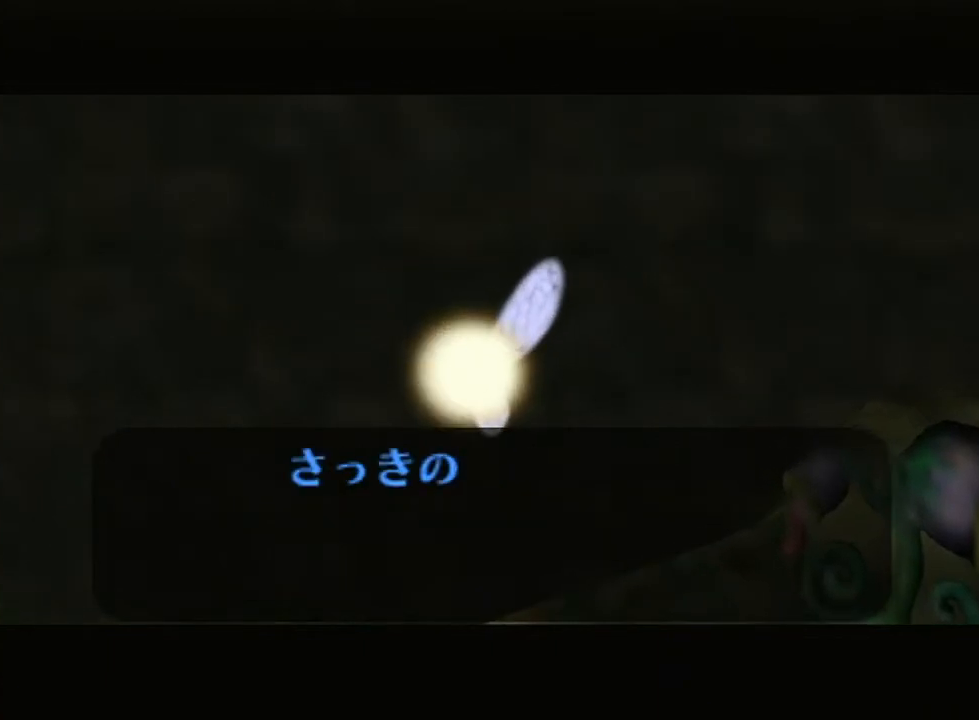
{"buttons": ["A"], "left_stick": "center", "right_stick": "center", "events": [[17, "B", "down"], [50, "A", "down"], [117, "A", "up"], [117, "B", "up"], [133, "right_stick", "up-right"], [233, "A", "down"], [233, "B", "down"], [333, "A", "up"], [333, "B", "up"], [417, "A", "down"], [417, "B", "down"], [450, "right_stick", "center"], [500, "B", "up"]]}
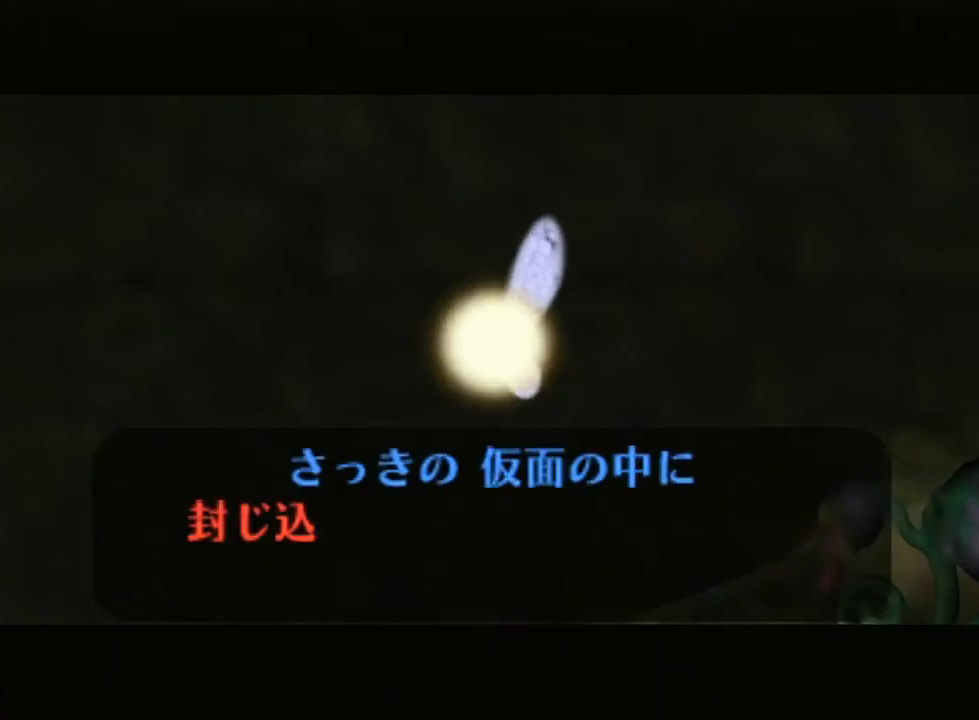
{"buttons": ["A", "B"], "left_stick": "center", "right_stick": "center", "events": [[17, "A", "up"], [83, "A", "down"], [133, "B", "down"], [200, "B", "up"], [250, "A", "up"], [333, "A", "down"], [333, "B", "down"], [417, "A", "up"], [417, "B", "up"], [483, "A", "down"], [483, "B", "down"]]}
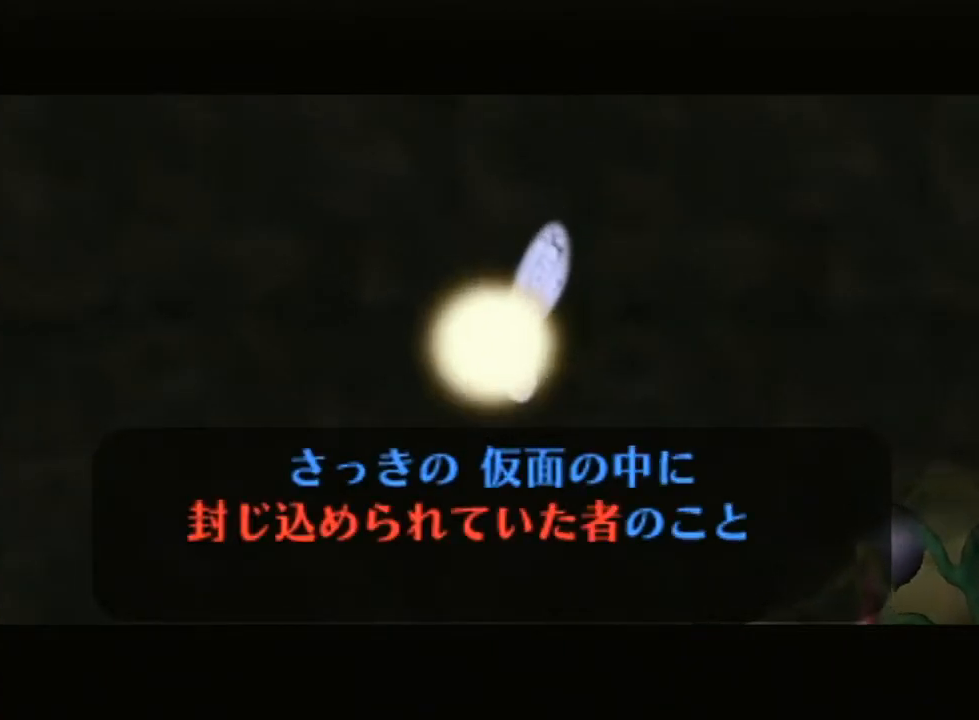
{"buttons": ["A", "B"], "left_stick": "center", "right_stick": "up", "events": [[117, "A", "up"], [117, "B", "up"], [200, "A", "down"], [200, "B", "down"], [200, "right_stick", "up"], [267, "A", "up"], [267, "B", "up"], [300, "right_stick", "center"], [367, "A", "down"], [367, "B", "down"], [367, "right_stick", "up"], [417, "A", "up"], [417, "B", "up"], [483, "A", "down"], [483, "B", "down"]]}
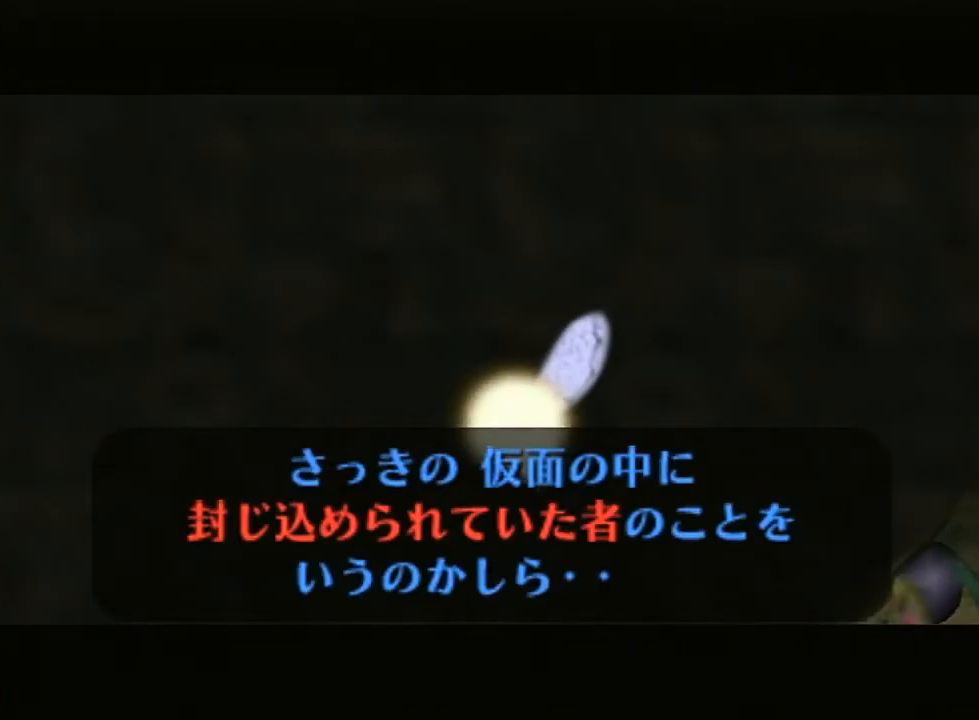
{"buttons": ["A"], "left_stick": "center", "right_stick": "center", "events": [[83, "A", "up"], [83, "B", "up"], [150, "A", "down"], [150, "B", "down"], [167, "A", "up"], [167, "B", "up"], [267, "A", "down"], [267, "B", "down"], [367, "A", "up"], [367, "B", "up"], [417, "right_stick", "center"], [500, "A", "down"]]}
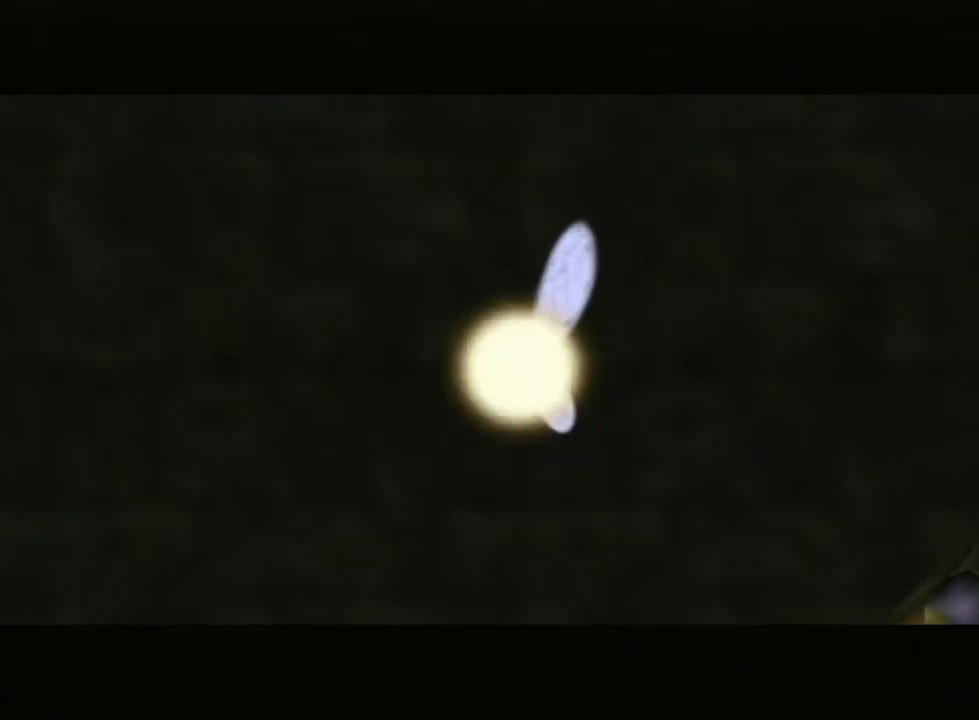
{"buttons": ["B", "R1"], "left_stick": "center", "right_stick": "up", "events": [[83, "A", "up"], [250, "B", "down"], [300, "A", "down"], [467, "A", "up"], [483, "R1", "down"], [483, "right_stick", "up"]]}
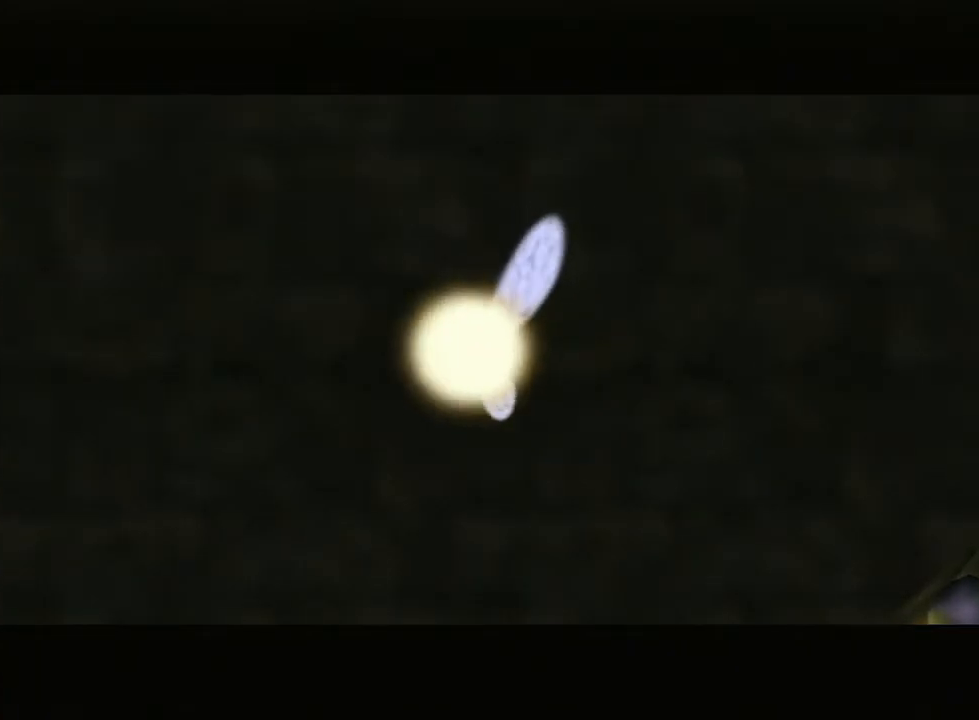
{"buttons": [], "left_stick": "center", "right_stick": "center", "events": [[17, "A", "down"], [17, "R1", "up"], [17, "right_stick", "center"], [133, "A", "up"], [133, "B", "up"]]}
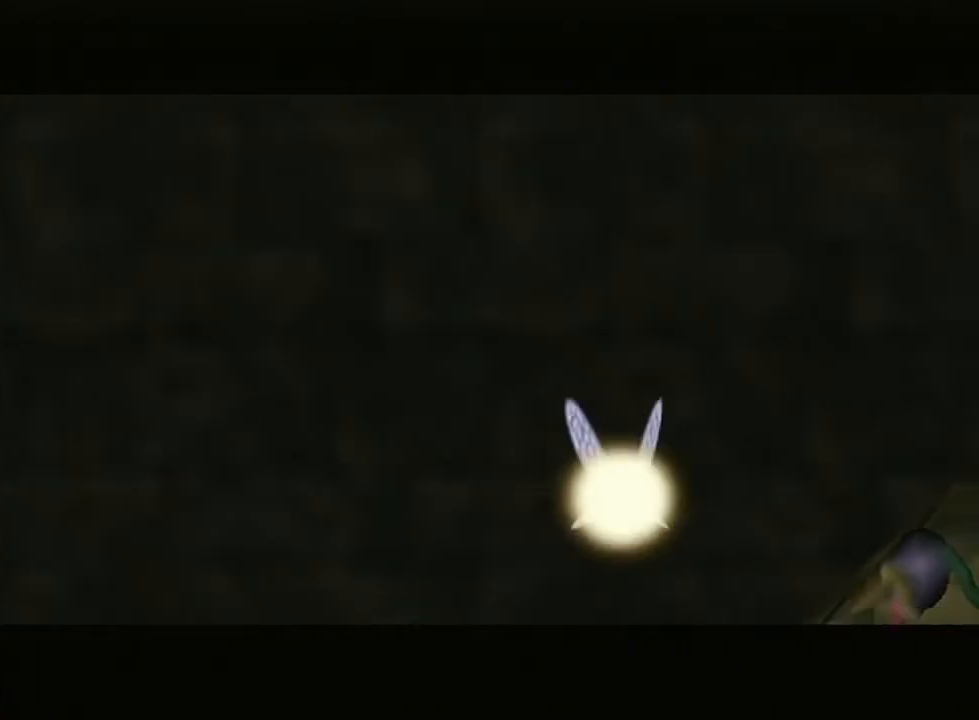
{"buttons": [], "left_stick": "center", "right_stick": "center", "events": [[333, "A", "down"], [367, "B", "down"], [417, "A", "up"], [483, "B", "up"]]}
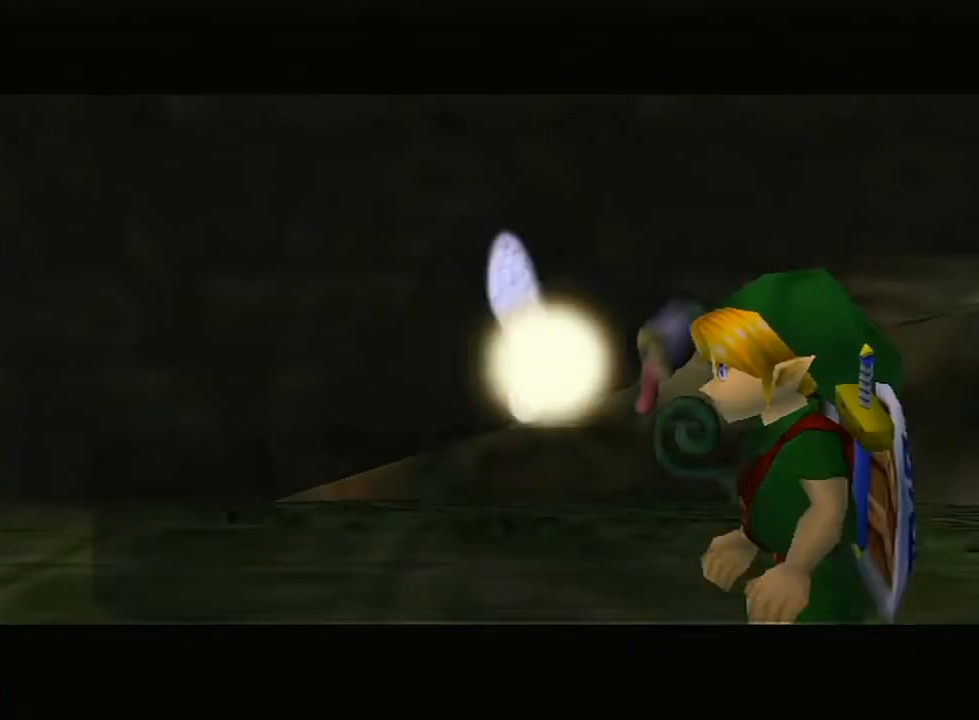
{"buttons": ["B"], "left_stick": "center", "right_stick": "up", "events": [[17, "A", "down"], [117, "A", "up"], [117, "B", "down"], [167, "B", "up"], [167, "right_stick", "up"], [200, "A", "down"], [300, "A", "up"], [300, "B", "down"], [367, "A", "down"], [367, "B", "up"], [450, "A", "up"], [450, "B", "down"]]}
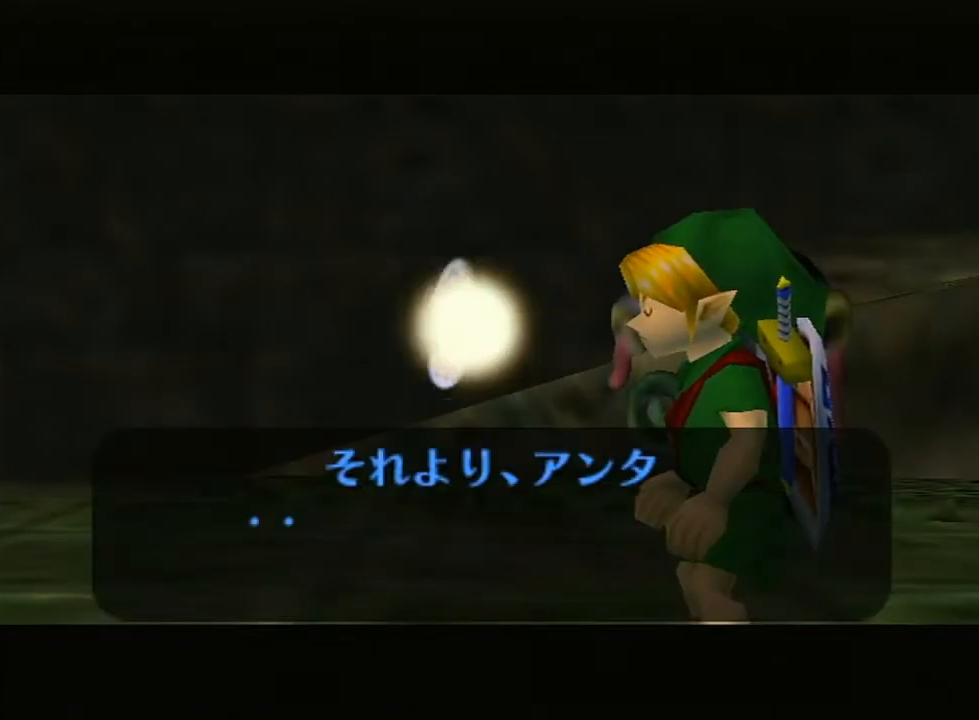
{"buttons": ["A", "B"], "left_stick": "center", "right_stick": "up", "events": [[50, "A", "down"], [83, "B", "up"], [117, "B", "down"], [133, "A", "up"], [217, "A", "down"], [267, "B", "up"], [333, "A", "up"], [333, "B", "down"], [417, "A", "down"], [417, "B", "up"], [500, "B", "down"]]}
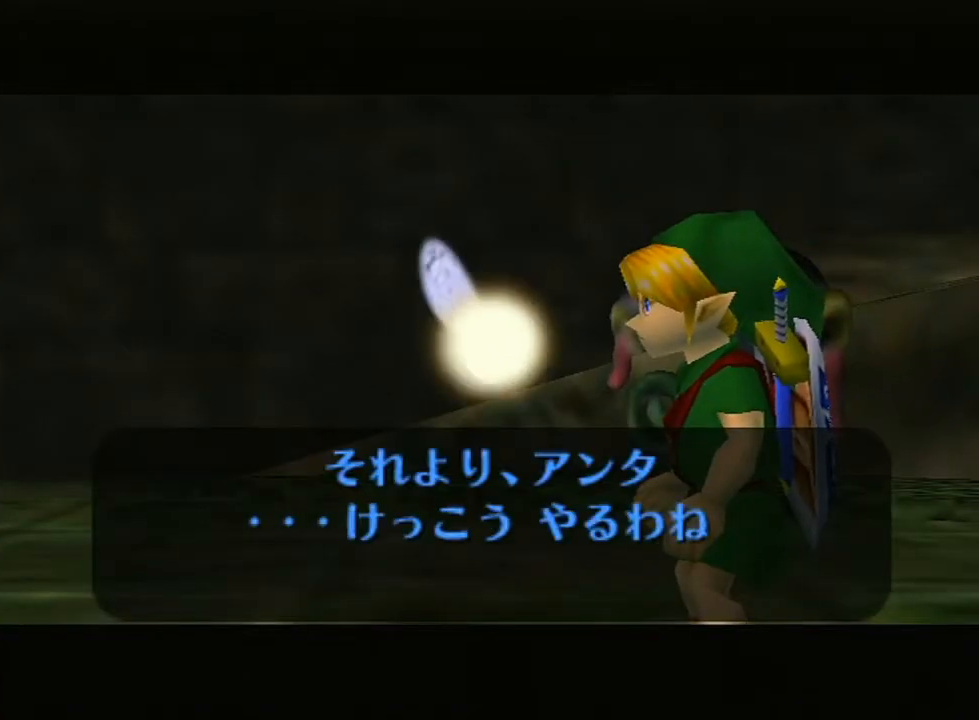
{"buttons": ["A"], "left_stick": "center", "right_stick": "up", "events": [[50, "A", "up"], [83, "A", "down"], [83, "B", "up"], [133, "B", "down"], [167, "A", "up"], [267, "A", "down"], [267, "B", "up"], [367, "A", "up"], [367, "B", "down"], [417, "A", "down"], [467, "B", "up"]]}
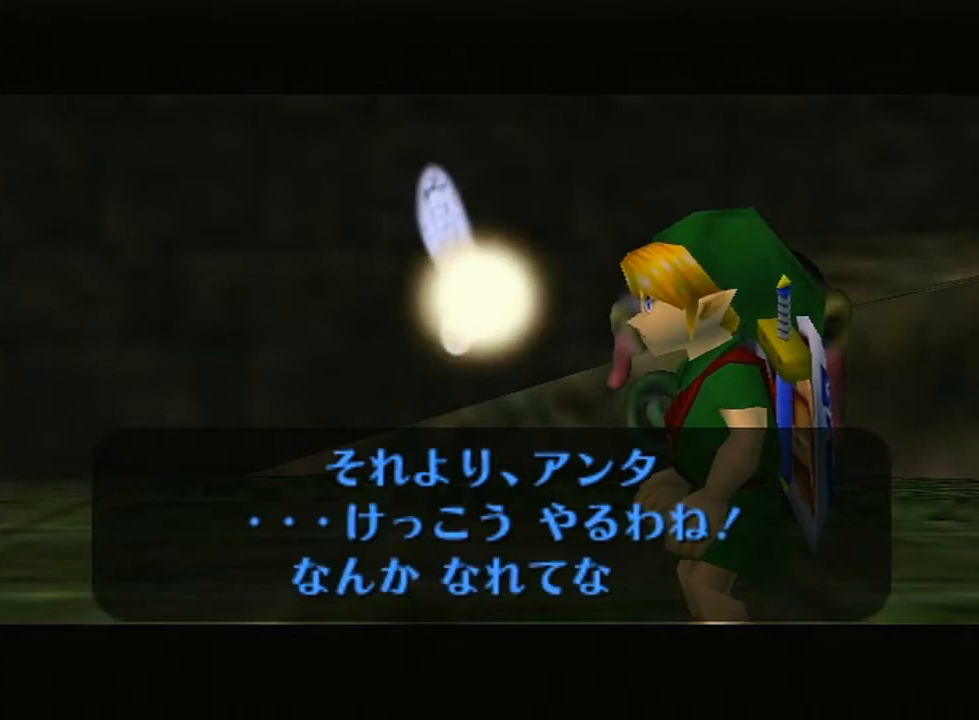
{"buttons": [], "left_stick": "center", "right_stick": "center", "events": [[50, "A", "up"], [50, "B", "down"], [117, "A", "down"], [267, "A", "up"], [300, "A", "down"], [300, "B", "up"], [350, "A", "up"], [350, "right_stick", "center"]]}
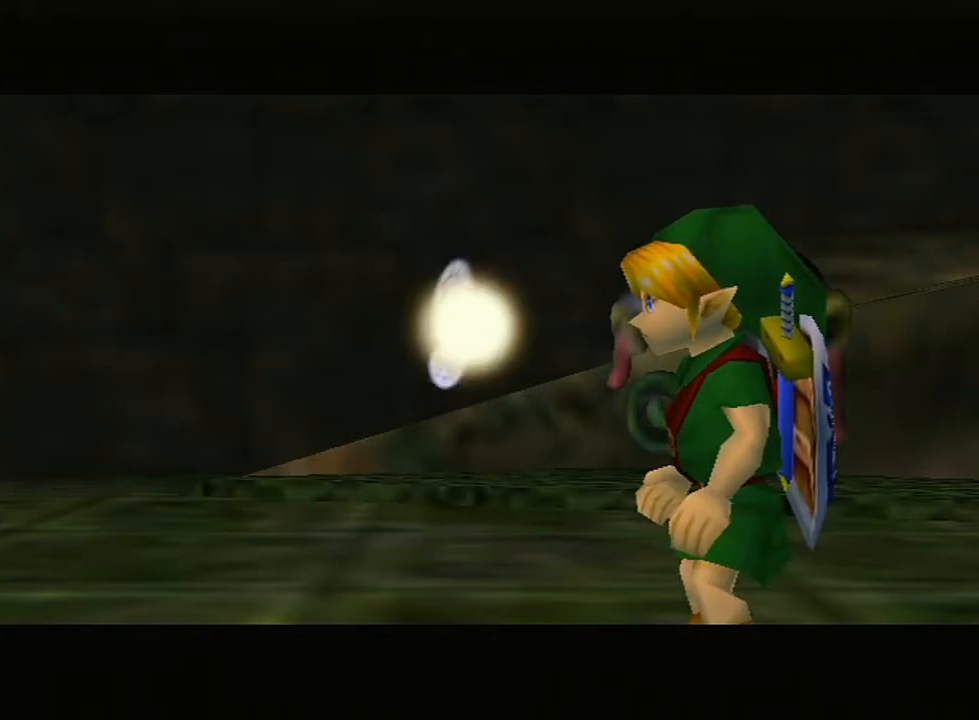
{"buttons": [], "left_stick": "center", "right_stick": "center", "events": []}
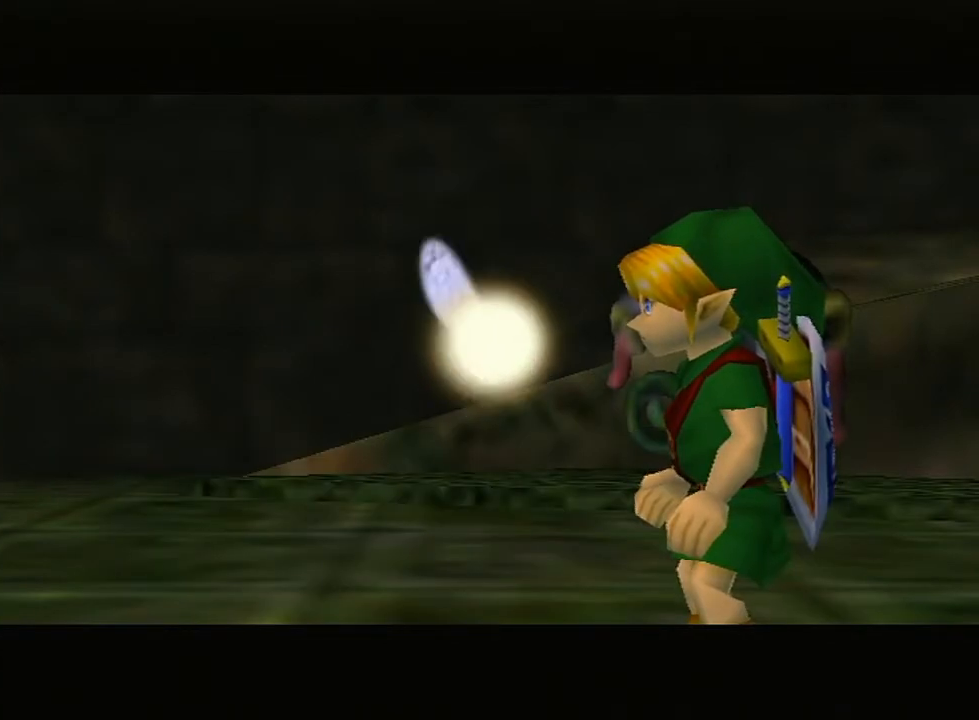
{"buttons": [], "left_stick": "center", "right_stick": "center", "events": []}
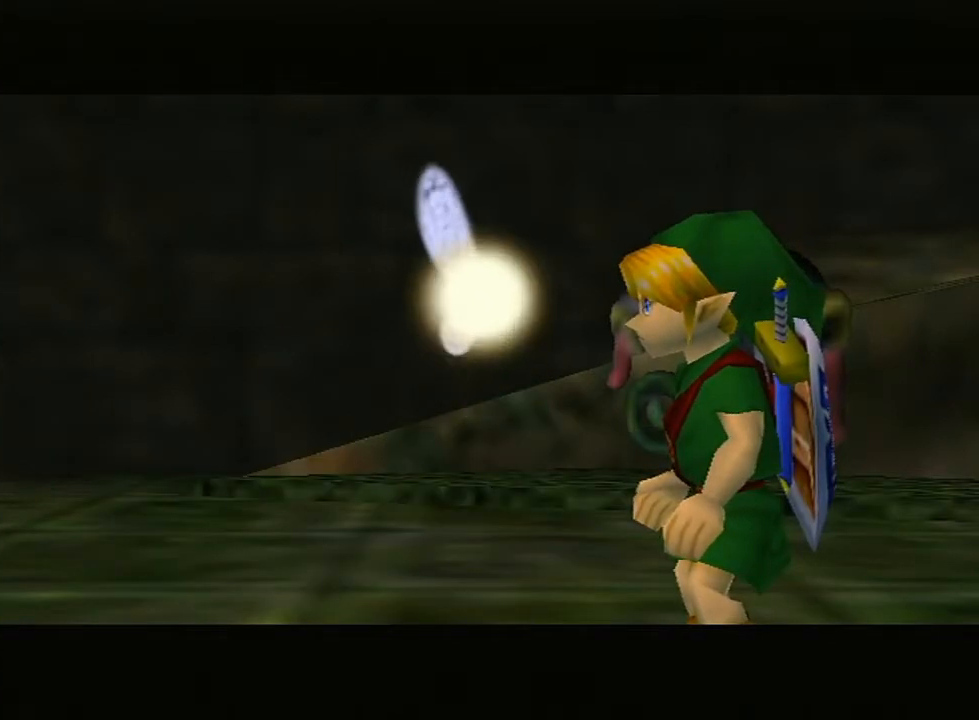
{"buttons": [], "left_stick": "center", "right_stick": "center", "events": []}
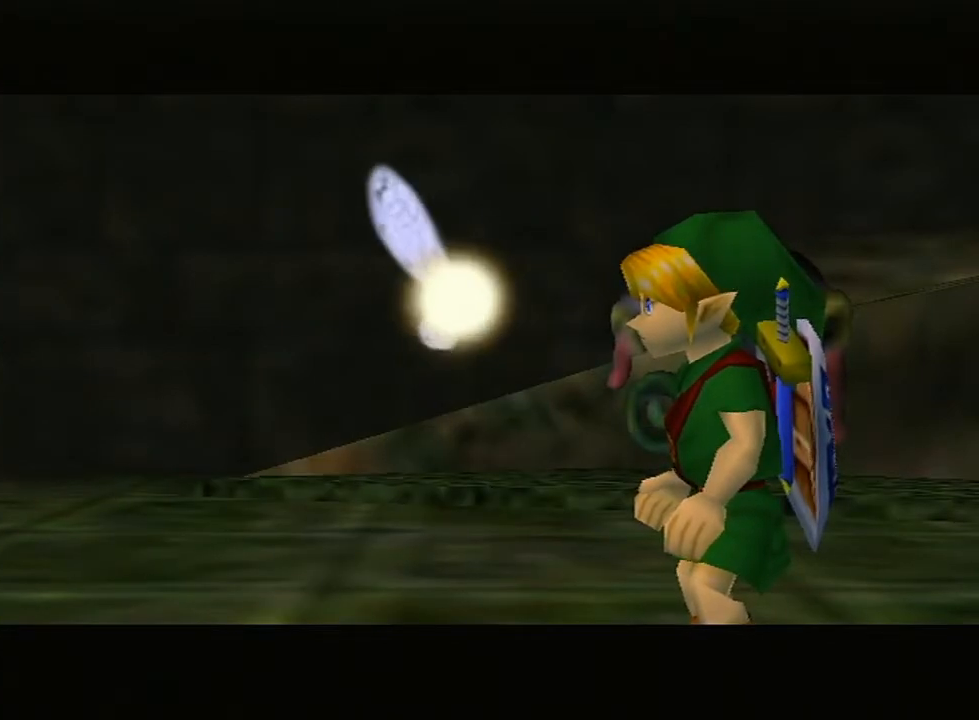
{"buttons": [], "left_stick": "center", "right_stick": "center", "events": []}
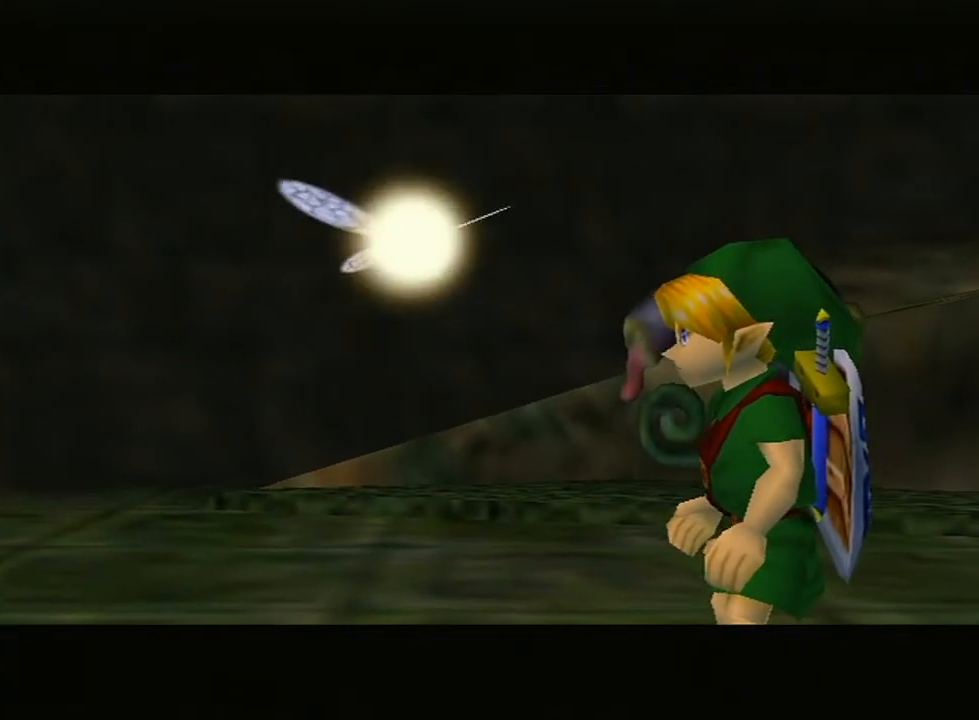
{"buttons": [], "left_stick": "center", "right_stick": "center", "events": []}
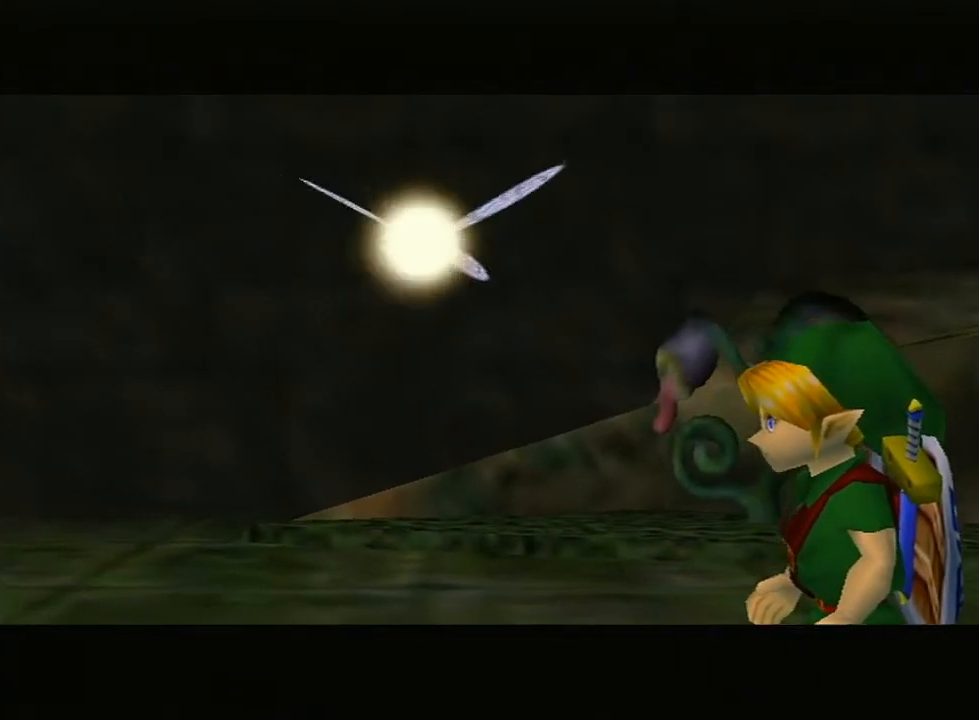
{"buttons": [], "left_stick": "center", "right_stick": "center", "events": []}
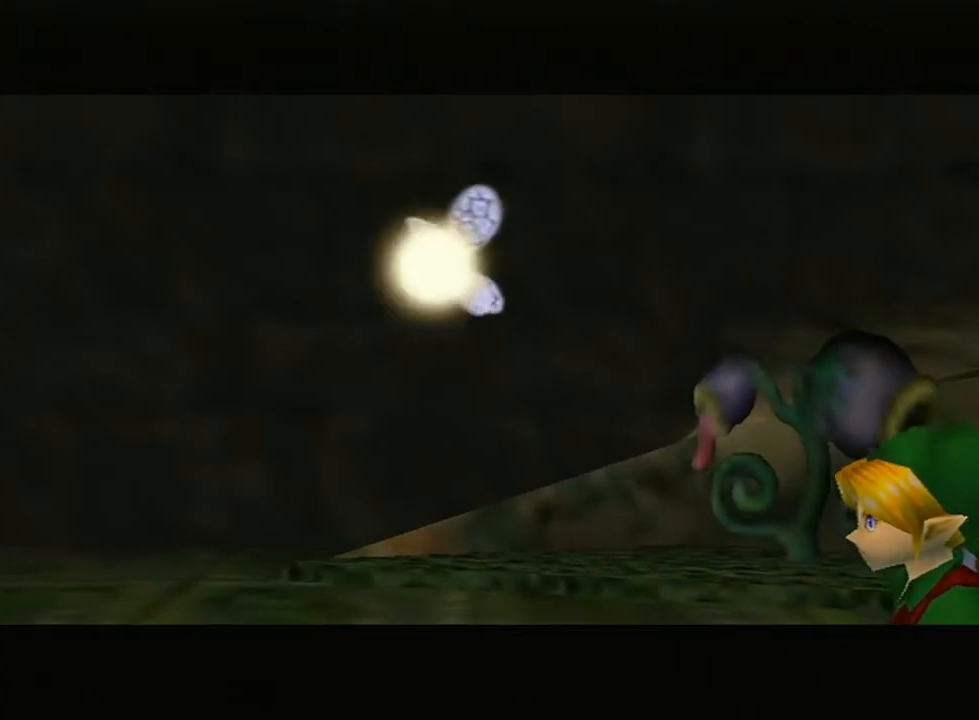
{"buttons": ["A"], "left_stick": "center", "right_stick": "up", "events": [[233, "A", "down"], [300, "right_stick", "up"], [333, "B", "down"], [367, "A", "up"], [367, "right_stick", "center"], [450, "A", "down"], [450, "right_stick", "up"], [500, "B", "up"]]}
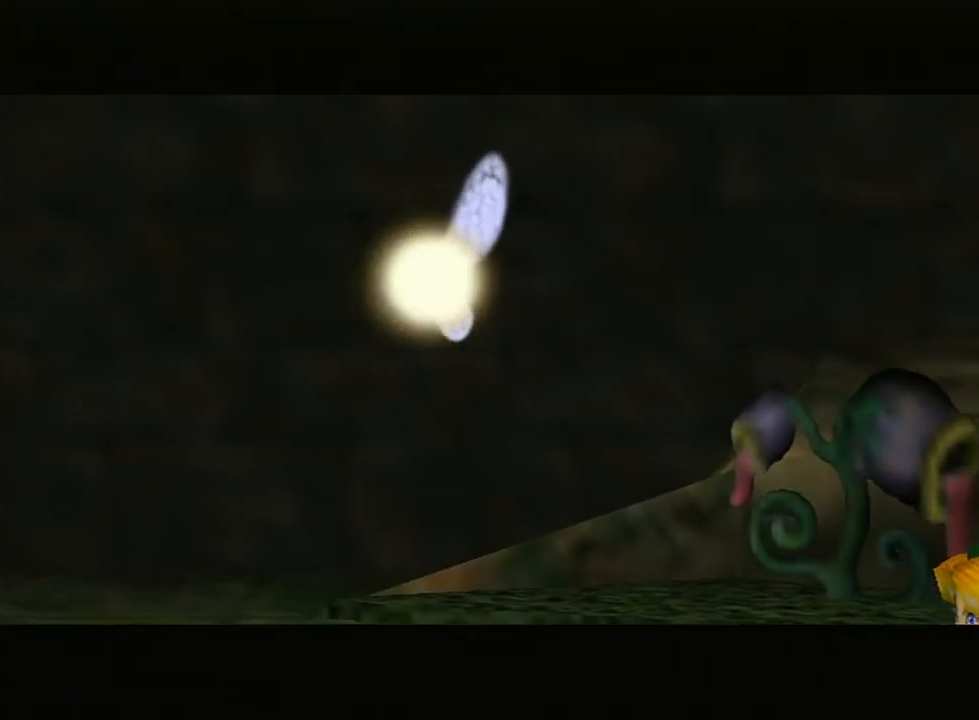
{"buttons": ["A"], "left_stick": "center", "right_stick": "up", "events": [[50, "A", "up"], [50, "B", "down"], [50, "right_stick", "center"], [117, "A", "down"], [117, "right_stick", "up"], [133, "B", "up"], [200, "right_stick", "center"], [233, "A", "up"], [233, "B", "down"], [267, "right_stick", "up"], [300, "A", "down"], [300, "B", "up"], [367, "right_stick", "center"], [417, "A", "up"], [417, "B", "down"], [417, "right_stick", "up"], [467, "A", "down"], [500, "B", "up"]]}
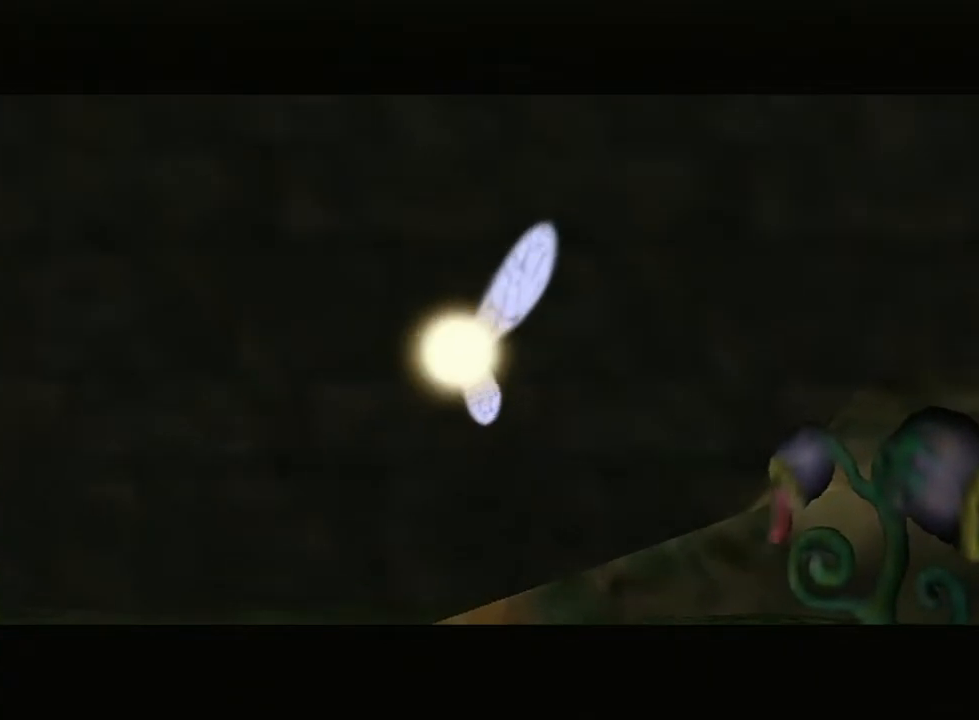
{"buttons": ["B"], "left_stick": "center", "right_stick": "up", "events": [[83, "B", "down"], [100, "A", "up"], [167, "A", "down"], [200, "B", "up"], [267, "B", "down"], [300, "A", "up"], [367, "A", "down"], [367, "B", "up"], [367, "right_stick", "center"], [417, "right_stick", "up"], [467, "A", "up"], [467, "B", "down"]]}